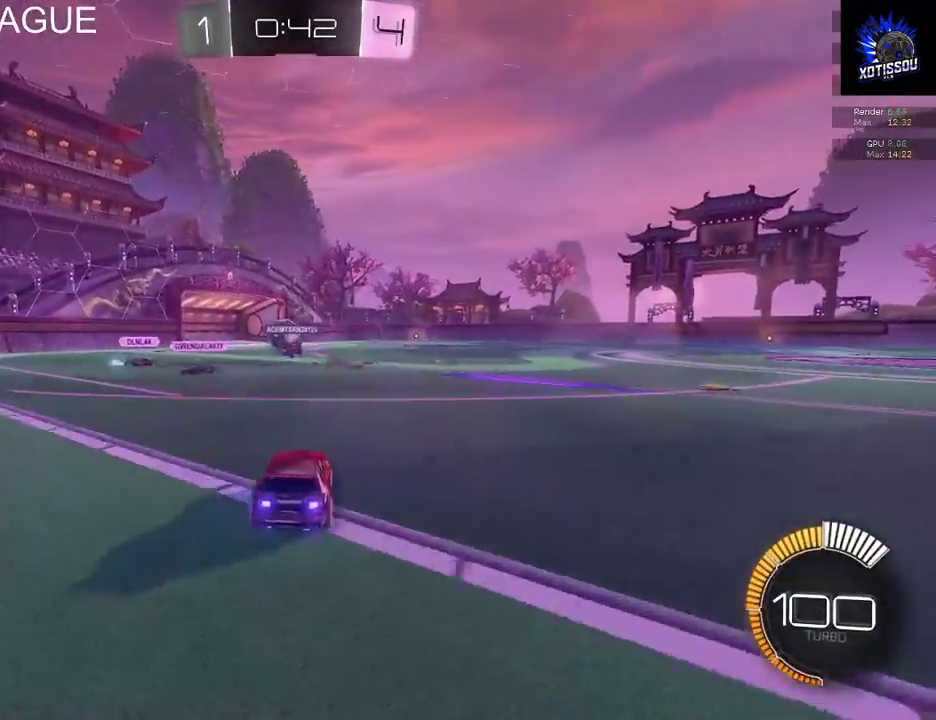
Gameplay with a controller (Xbox layout); each line is a JSON object with the inputs held at the frame after it. "events" lists button and stick changes between this image and that frame as [ms after this image, input, new state], when the widget could be followed in between.
{"buttons": ["R2"], "left_stick": "down-right", "right_stick": "center", "events": [[500, "left_stick", "down-right"]]}
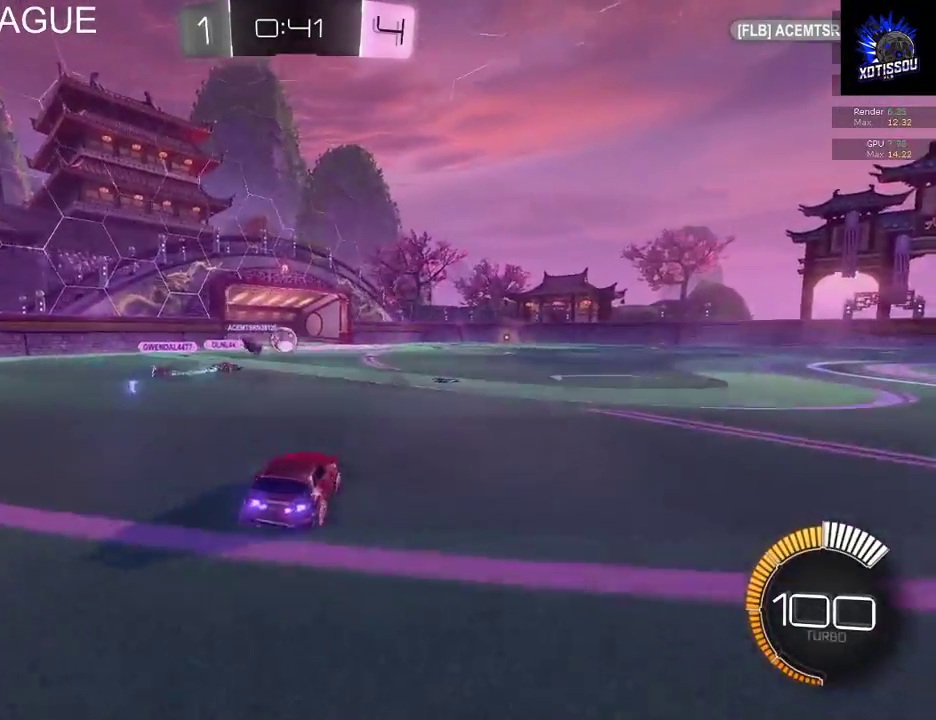
{"buttons": ["B", "R2"], "left_stick": "center", "right_stick": "center", "events": [[40, "A", "down"], [80, "left_stick", "down"], [160, "A", "up"], [360, "B", "down"], [440, "left_stick", "center"]]}
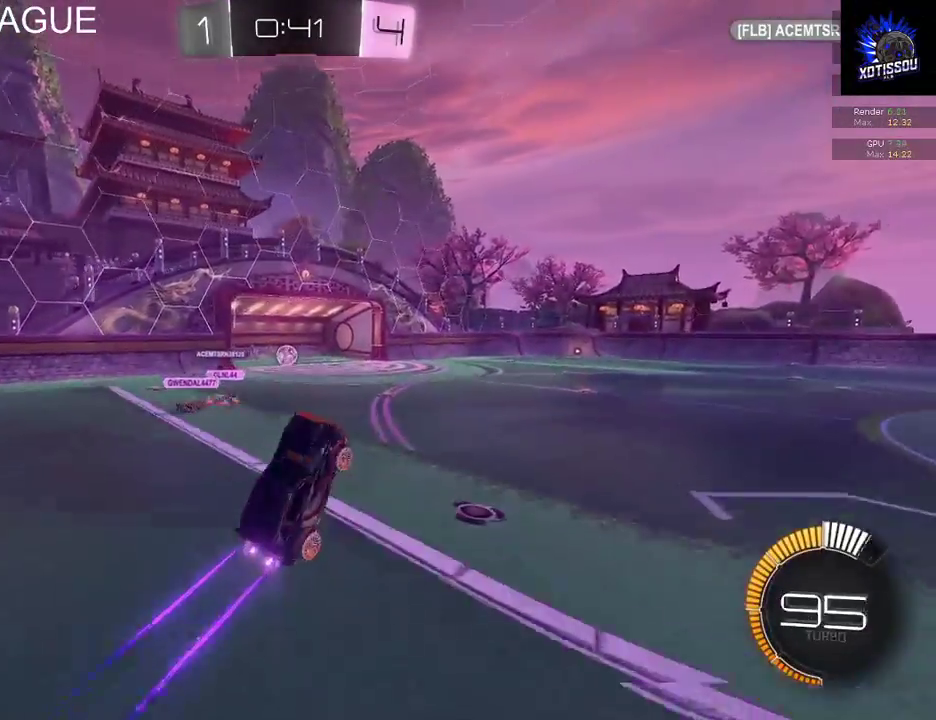
{"buttons": ["B", "R2"], "left_stick": "center", "right_stick": "center", "events": []}
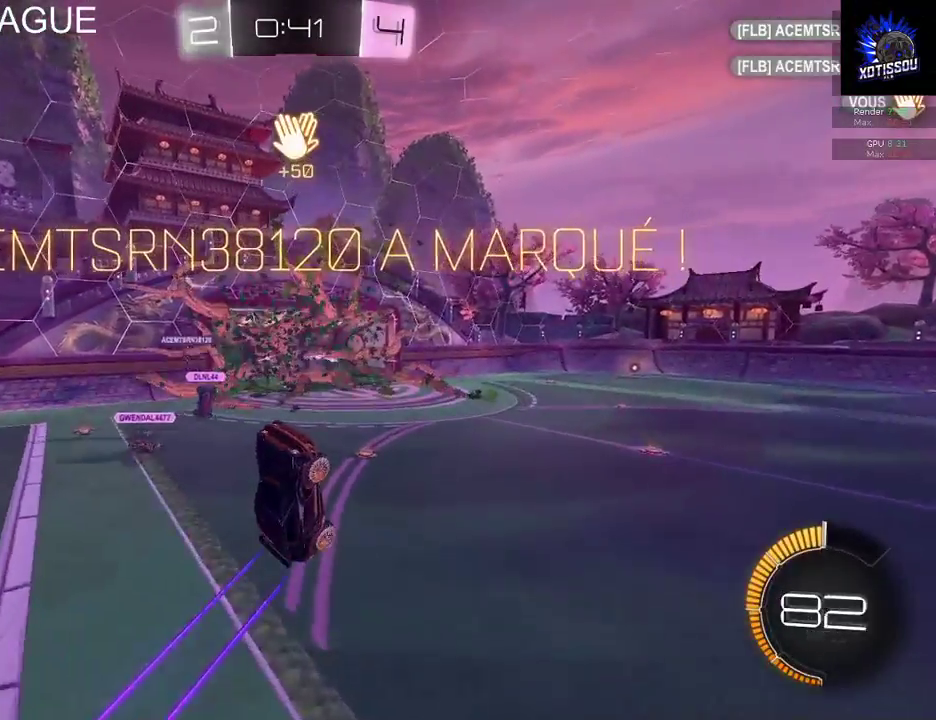
{"buttons": ["B", "R2"], "left_stick": "center", "right_stick": "center", "events": []}
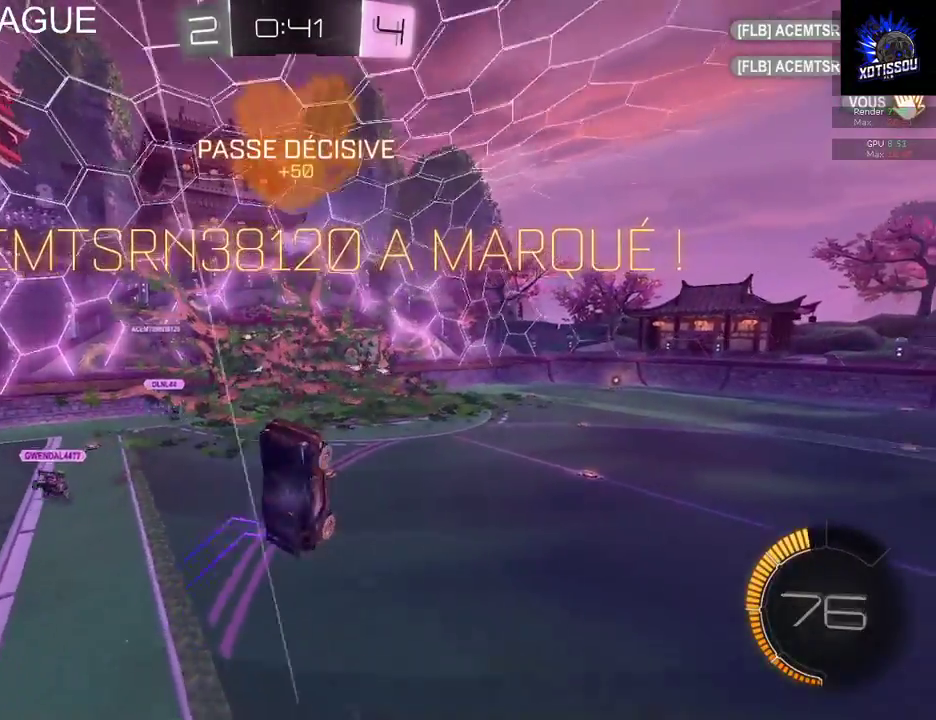
{"buttons": ["B", "R2"], "left_stick": "down", "right_stick": "center", "events": [[260, "left_stick", "down"]]}
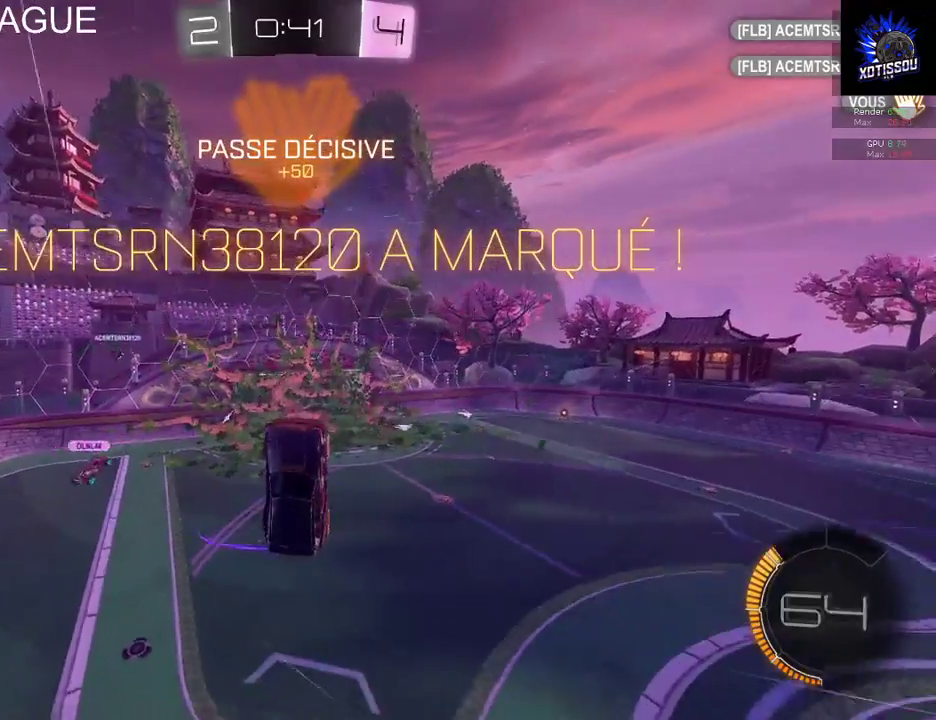
{"buttons": ["B", "R2"], "left_stick": "center", "right_stick": "center", "events": [[140, "R2", "up"], [240, "B", "up"], [280, "left_stick", "center"], [340, "R2", "down"], [400, "B", "down"]]}
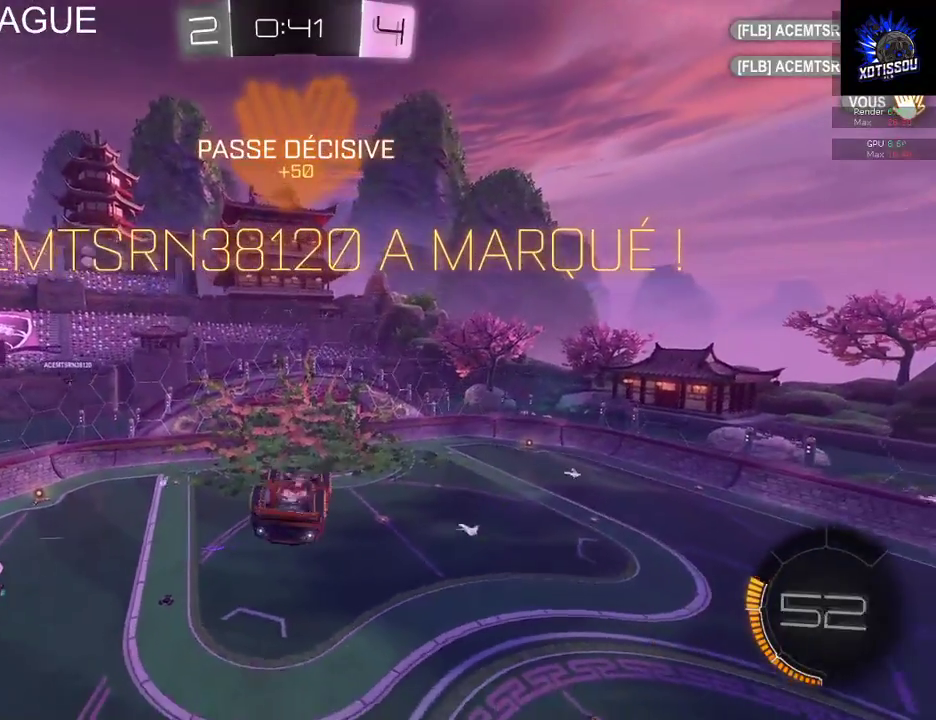
{"buttons": ["B", "R2"], "left_stick": "center", "right_stick": "center", "events": [[80, "left_stick", "up"], [320, "left_stick", "center"]]}
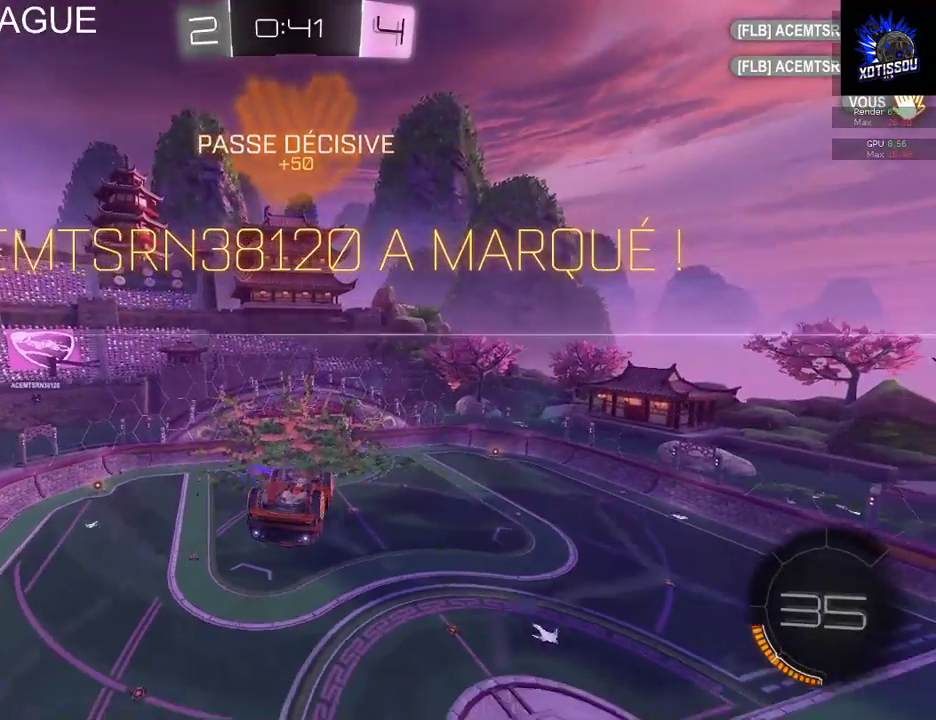
{"buttons": ["B", "R2"], "left_stick": "center", "right_stick": "center", "events": []}
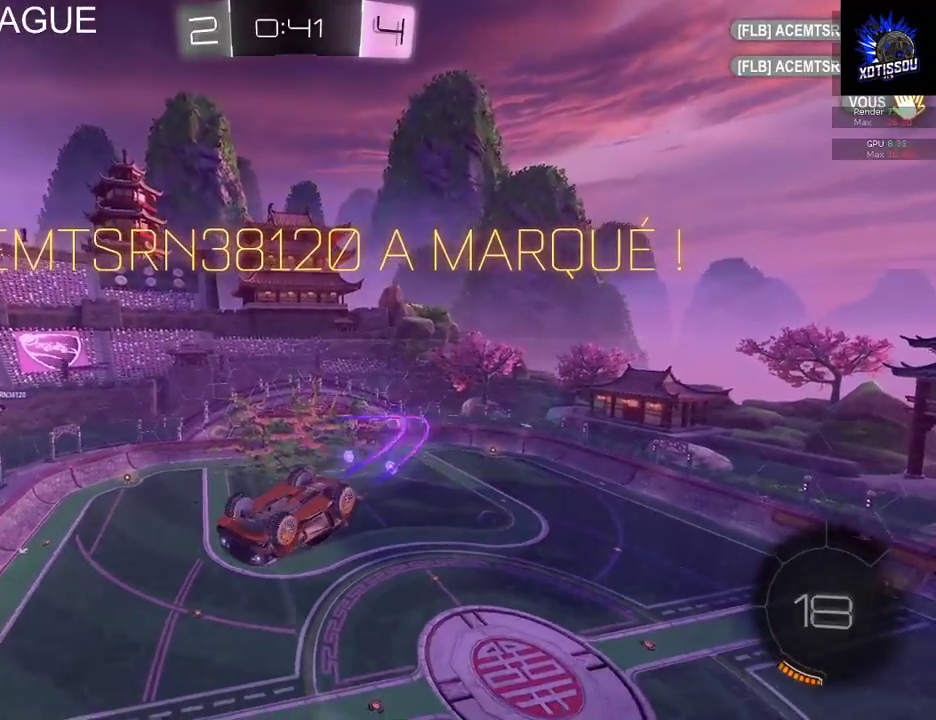
{"buttons": ["L1"], "left_stick": "up", "right_stick": "center", "events": [[60, "B", "up"], [160, "R2", "up"], [340, "left_stick", "up"], [500, "L1", "down"]]}
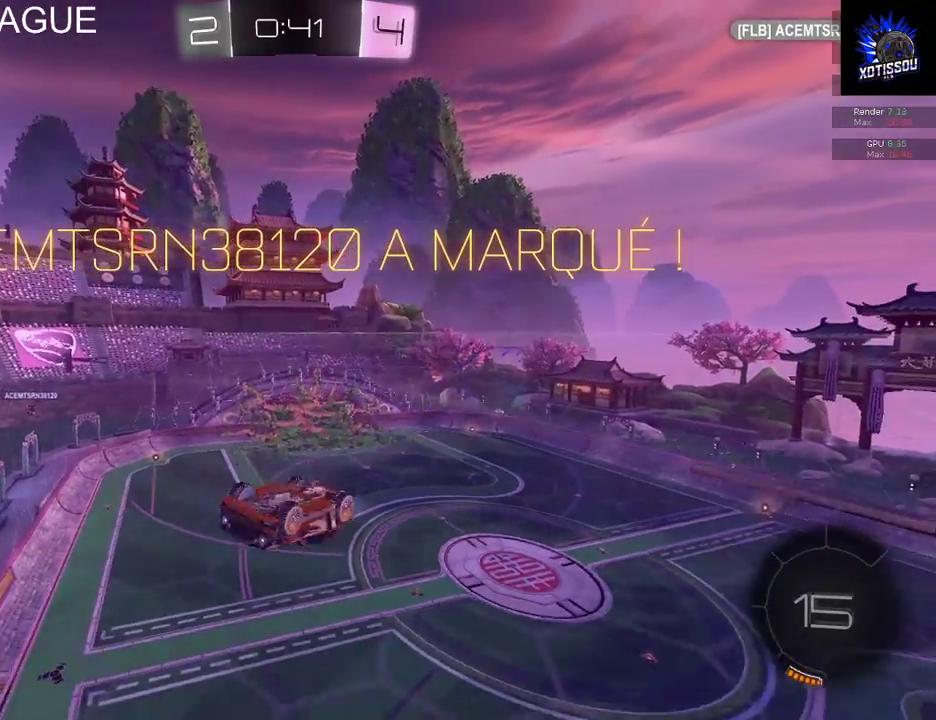
{"buttons": ["L1"], "left_stick": "up", "right_stick": "center", "events": []}
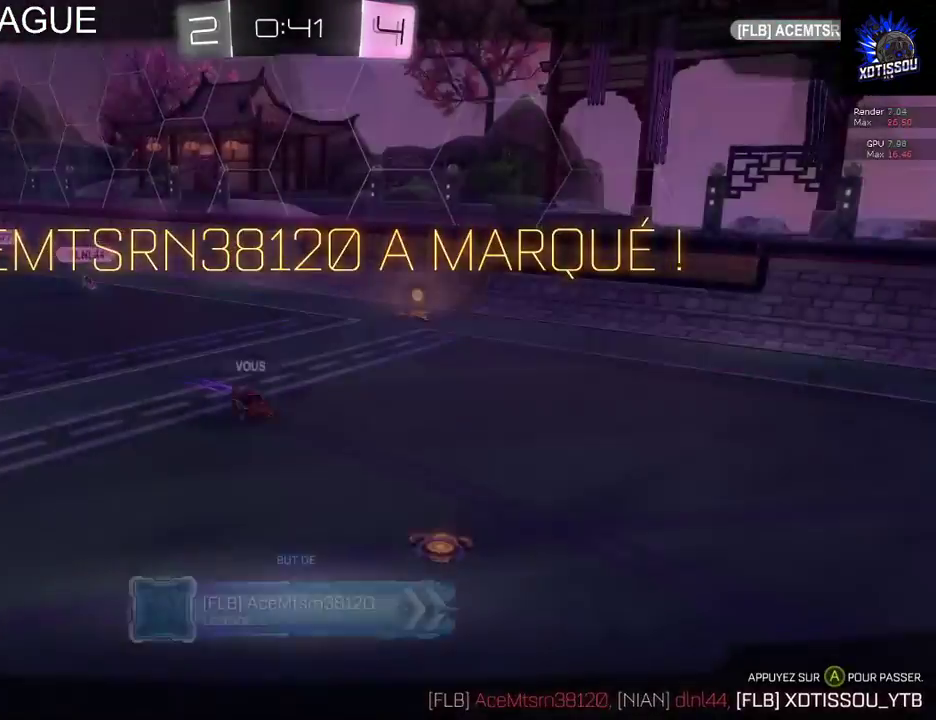
{"buttons": [], "left_stick": "center", "right_stick": "center", "events": [[40, "left_stick", "up-right"], [140, "L1", "up"], [220, "A", "down"], [240, "left_stick", "center"], [340, "A", "up"]]}
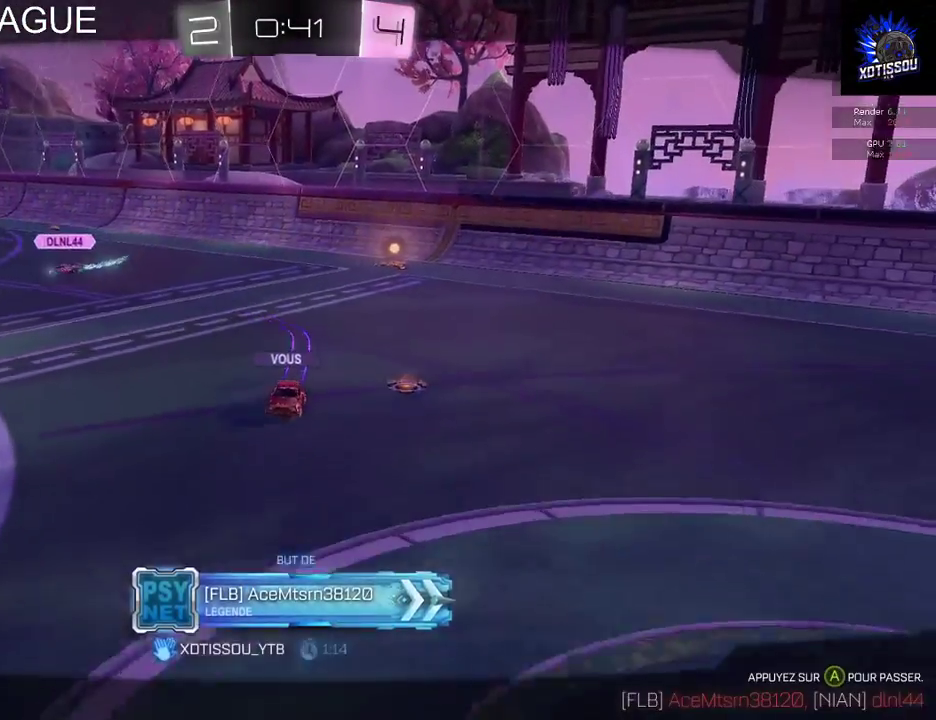
{"buttons": [], "left_stick": "center", "right_stick": "center", "events": []}
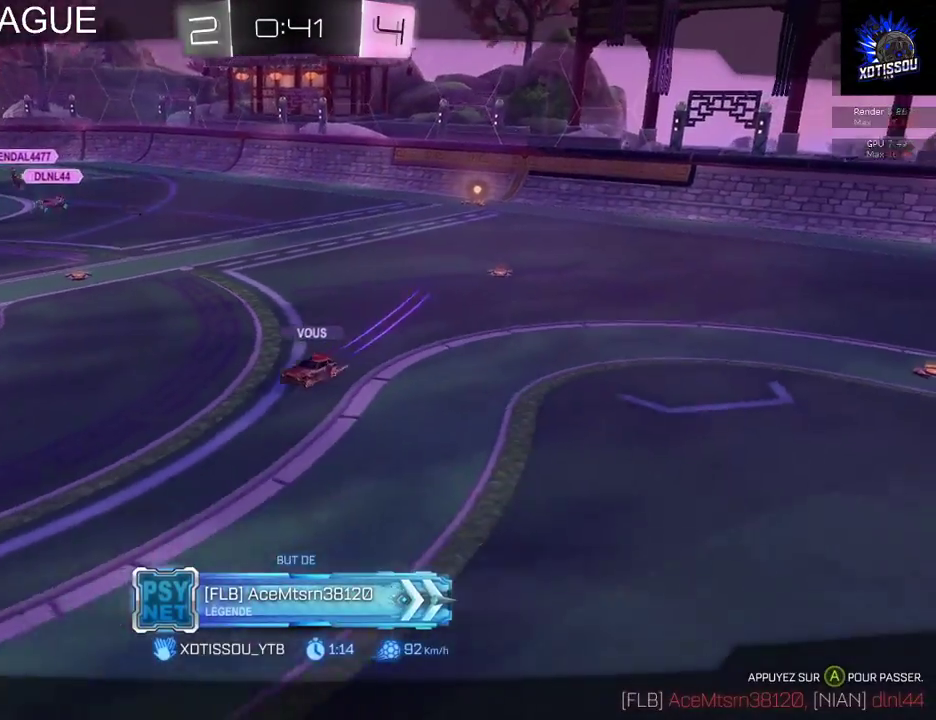
{"buttons": [], "left_stick": "center", "right_stick": "center", "events": []}
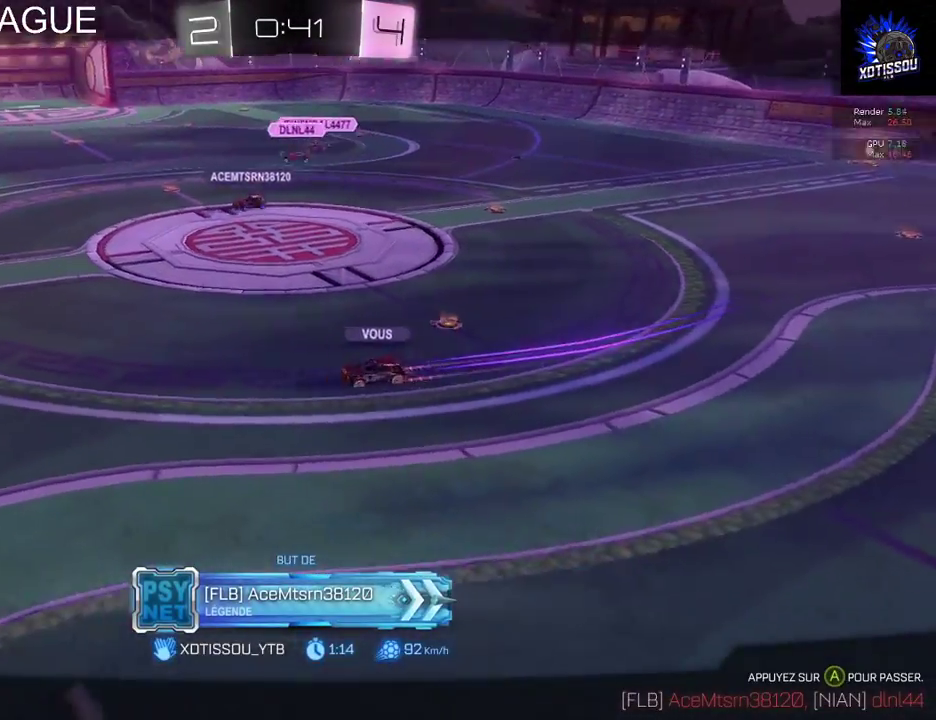
{"buttons": [], "left_stick": "center", "right_stick": "center", "events": []}
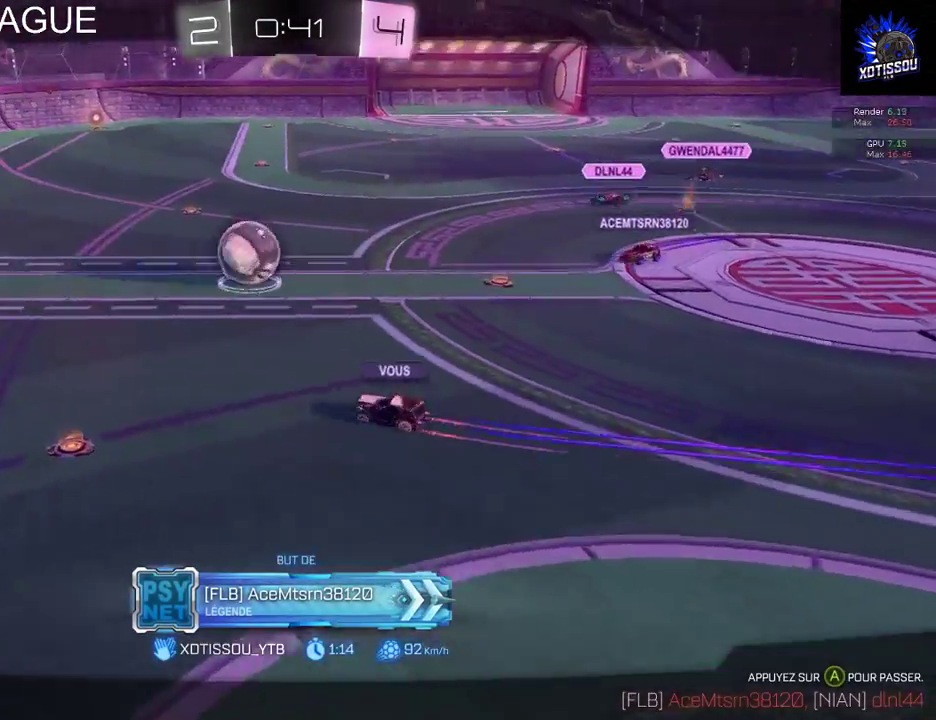
{"buttons": [], "left_stick": "center", "right_stick": "center", "events": []}
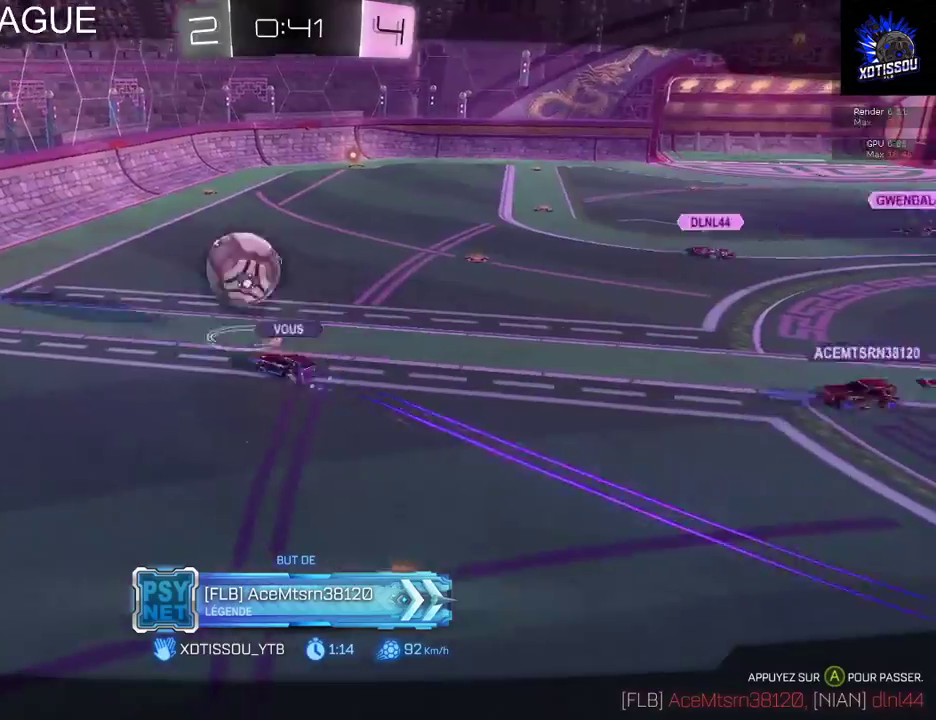
{"buttons": [], "left_stick": "center", "right_stick": "center", "events": []}
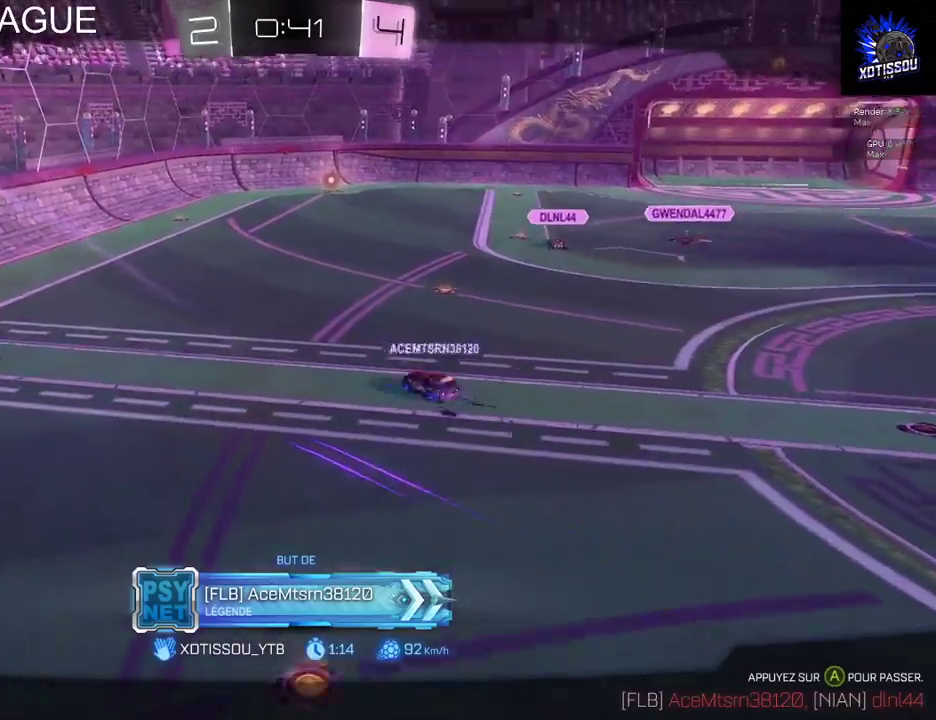
{"buttons": [], "left_stick": "center", "right_stick": "center", "events": [[20, "A", "down"], [180, "A", "up"]]}
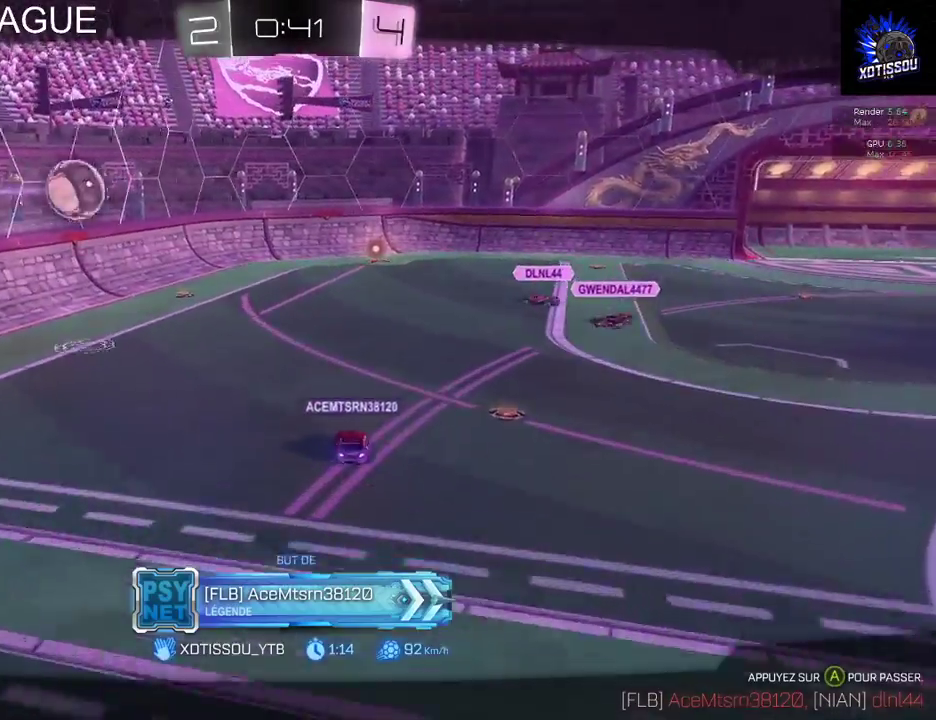
{"buttons": [], "left_stick": "center", "right_stick": "center", "events": [[80, "right_stick", "left"], [220, "right_stick", "center"]]}
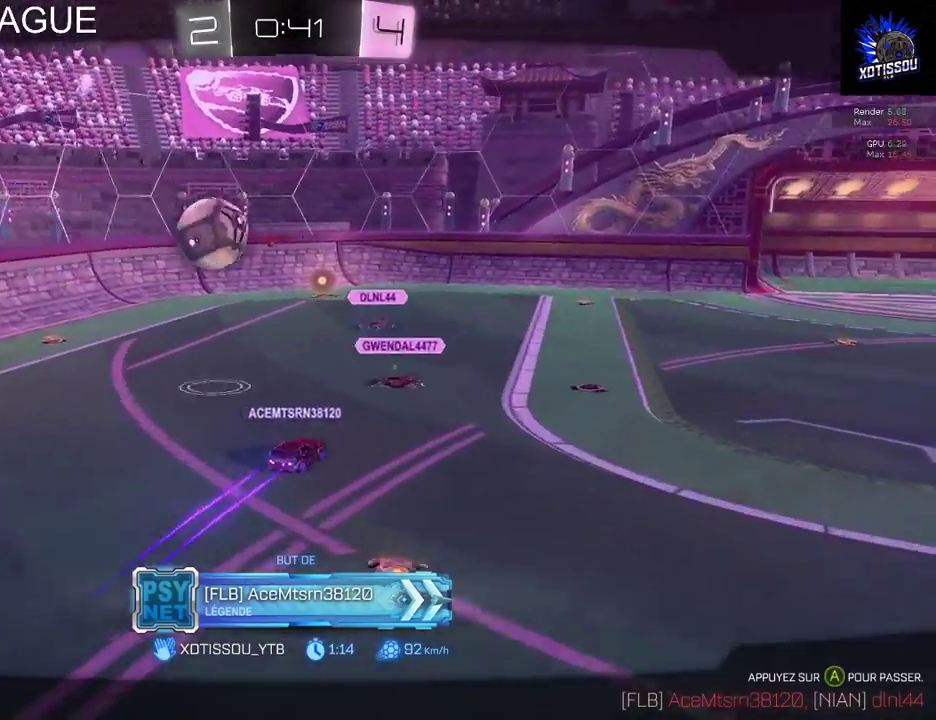
{"buttons": [], "left_stick": "center", "right_stick": "center", "events": []}
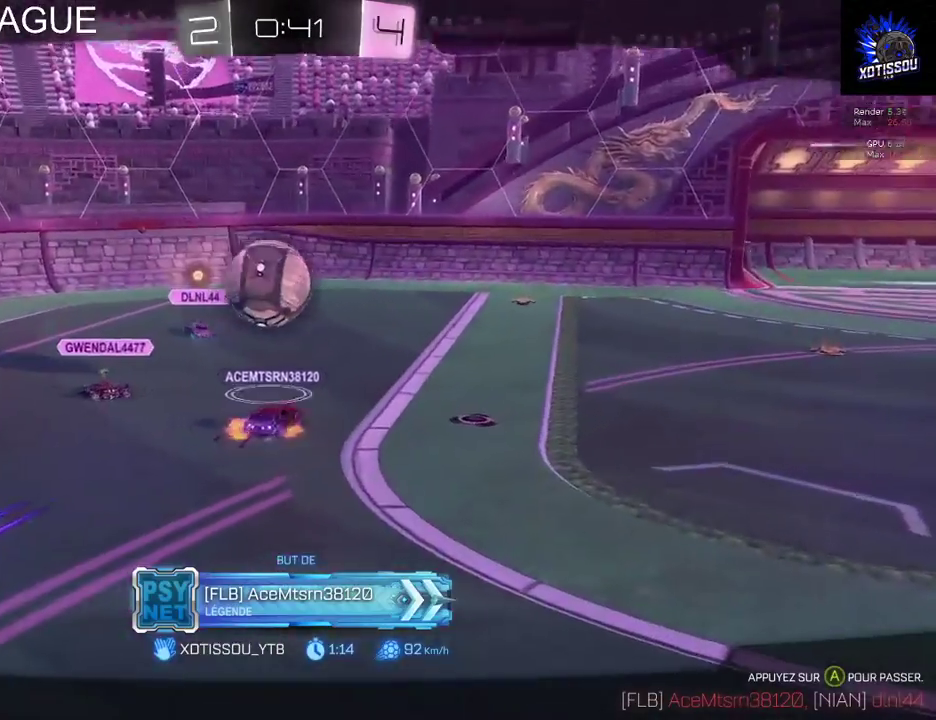
{"buttons": [], "left_stick": "center", "right_stick": "center", "events": []}
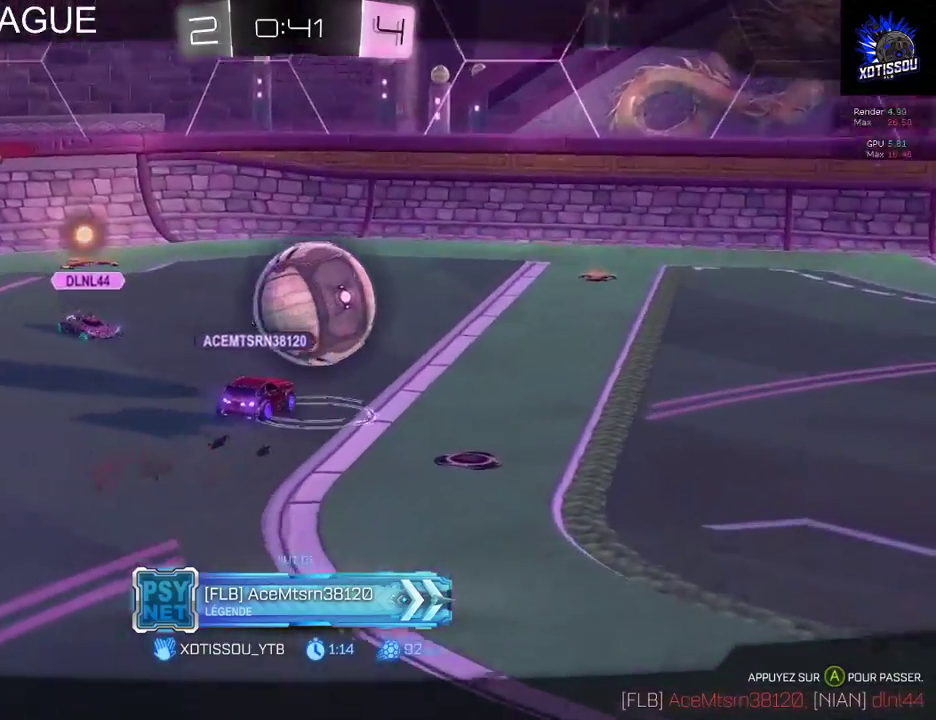
{"buttons": [], "left_stick": "center", "right_stick": "center", "events": []}
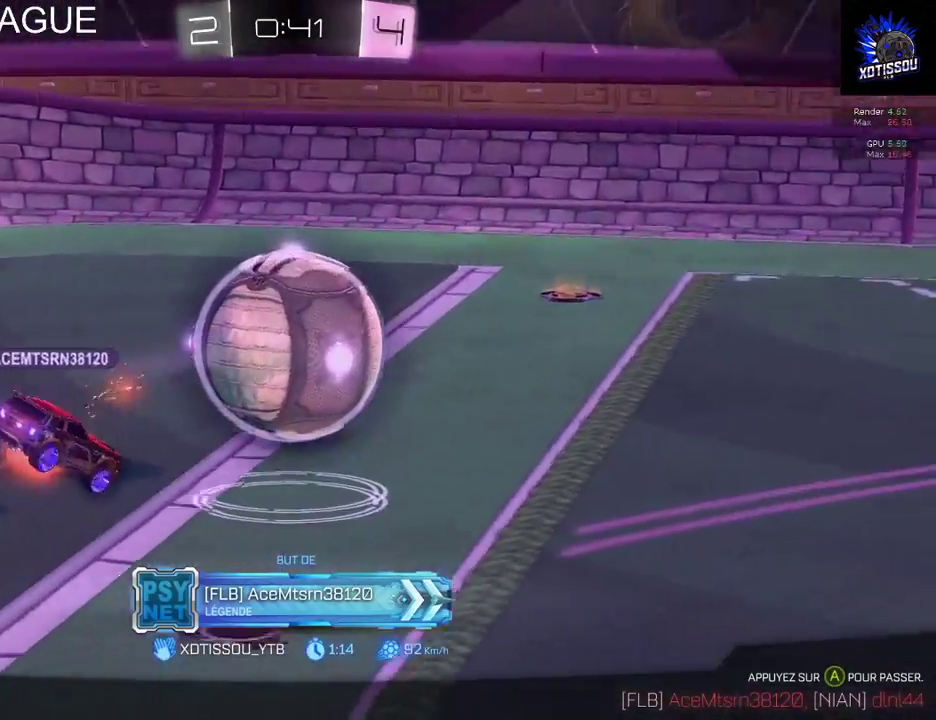
{"buttons": ["R1"], "left_stick": "center", "right_stick": "up-left", "events": [[260, "R1", "down"], [360, "right_stick", "up-left"]]}
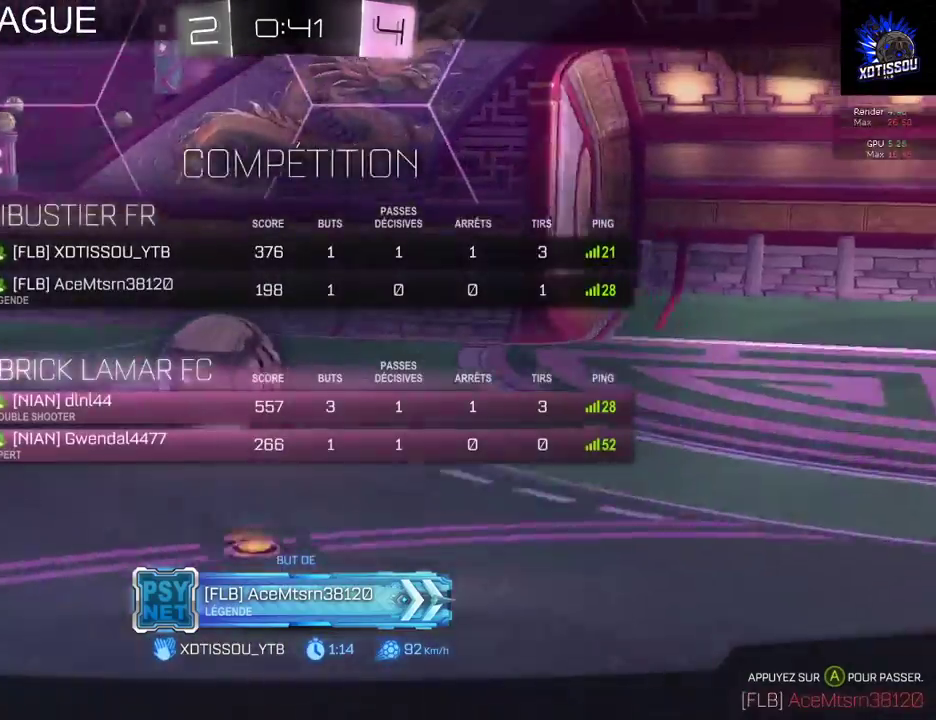
{"buttons": ["R1"], "left_stick": "center", "right_stick": "left", "events": [[260, "right_stick", "left"]]}
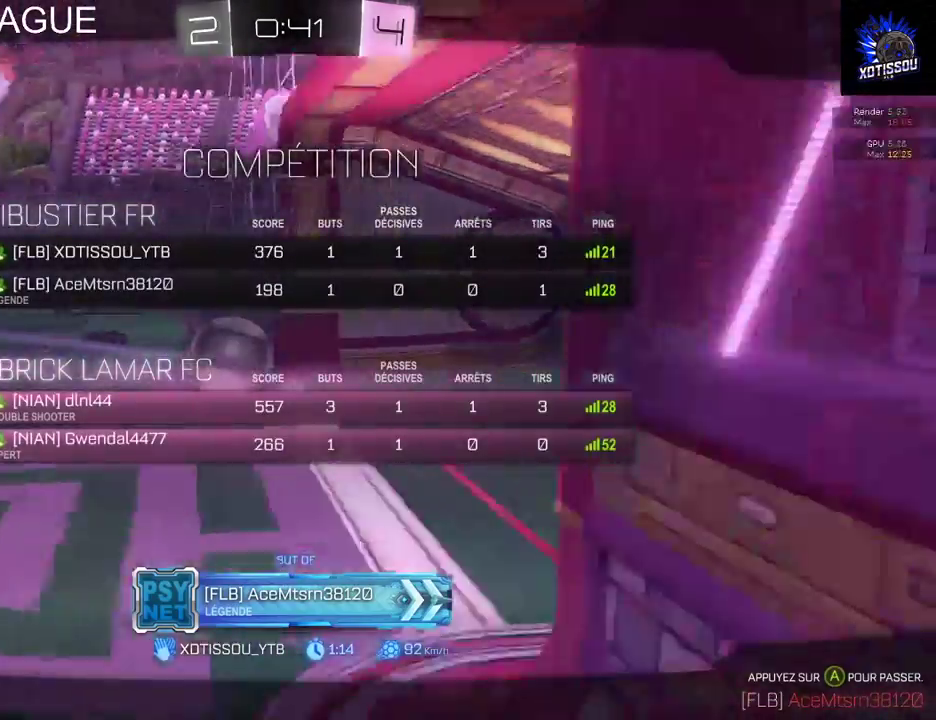
{"buttons": [], "left_stick": "center", "right_stick": "center", "events": [[100, "R1", "up"], [200, "right_stick", "center"]]}
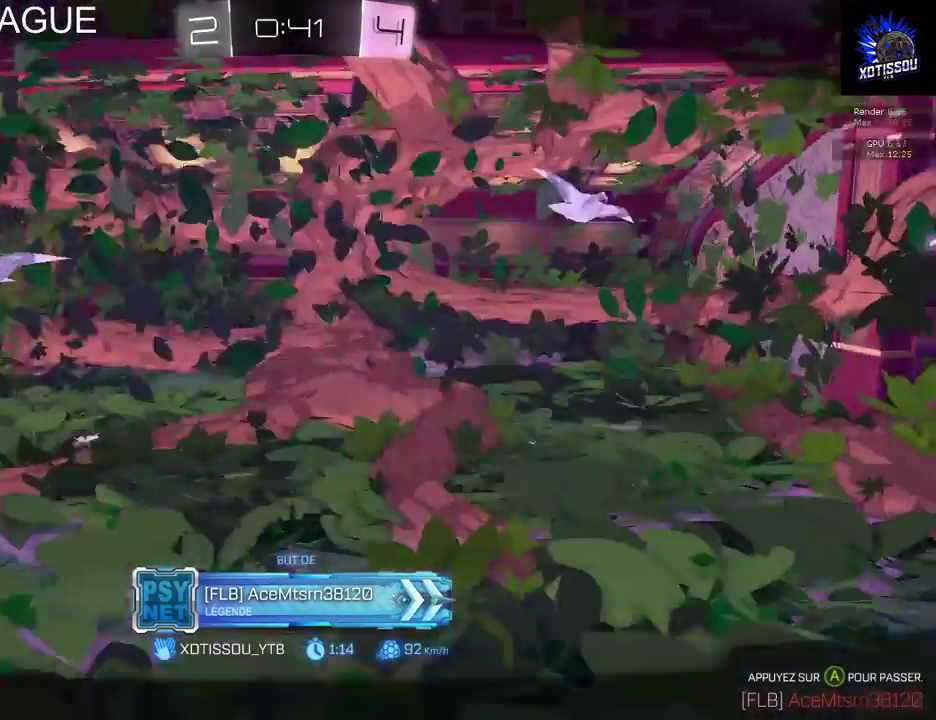
{"buttons": ["R1"], "left_stick": "center", "right_stick": "left", "events": [[80, "R1", "down"], [100, "right_stick", "up-left"], [480, "right_stick", "left"]]}
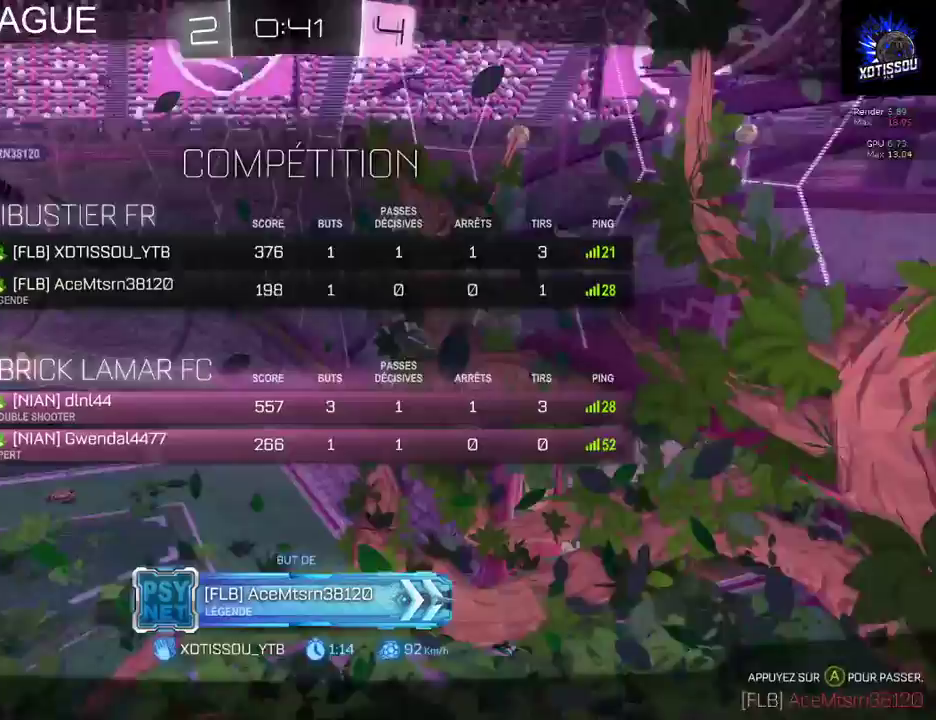
{"buttons": ["R1"], "left_stick": "center", "right_stick": "down-left", "events": [[220, "right_stick", "down-left"]]}
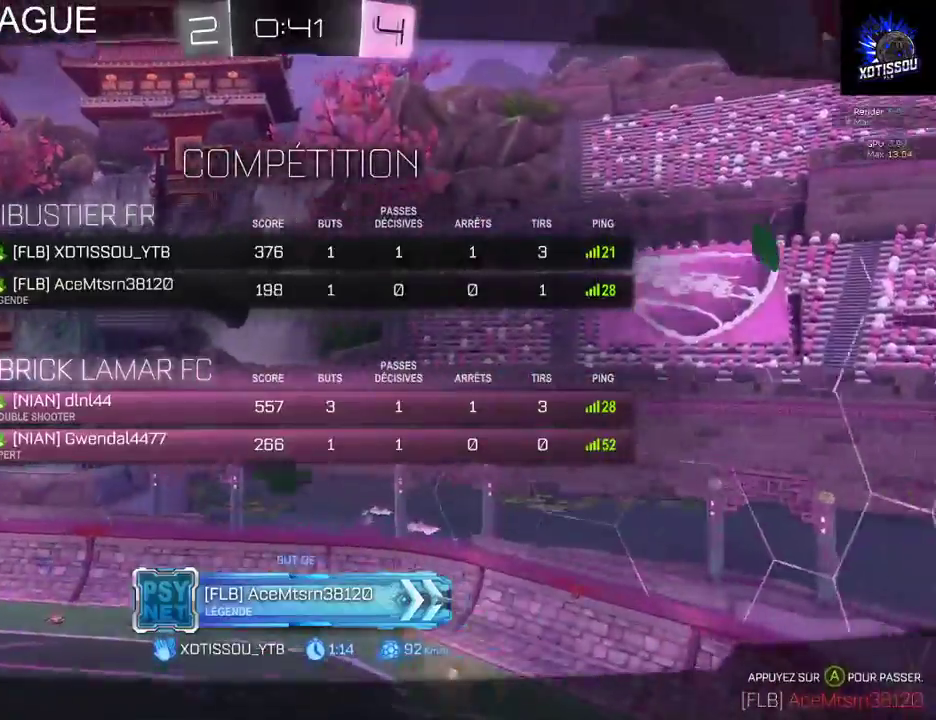
{"buttons": ["R1"], "left_stick": "center", "right_stick": "up-left", "events": [[180, "right_stick", "center"], [440, "right_stick", "up-left"]]}
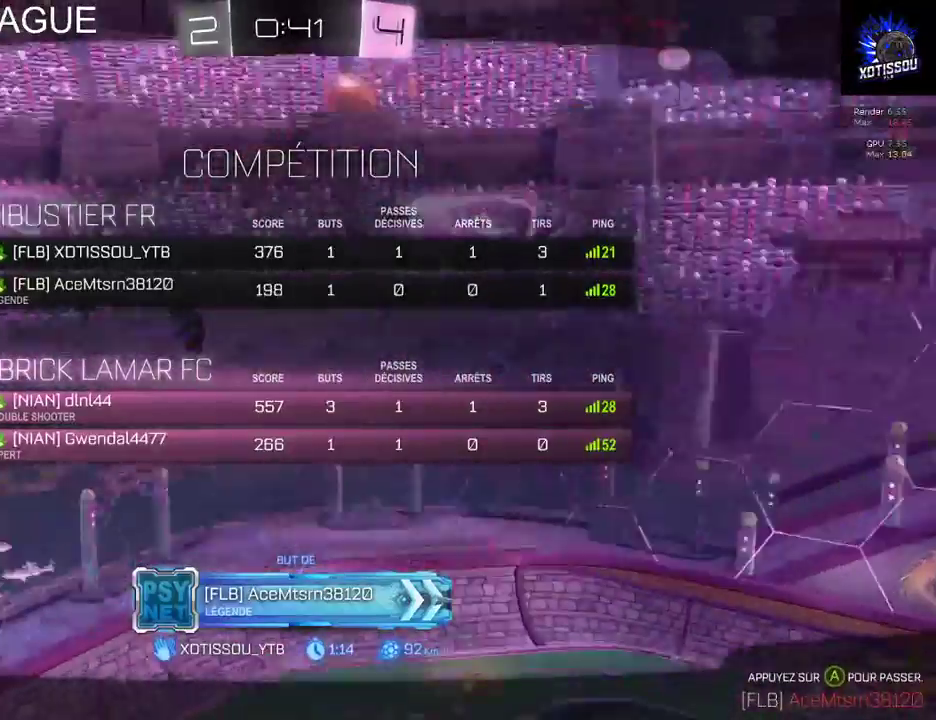
{"buttons": ["R1"], "left_stick": "center", "right_stick": "center", "events": [[80, "right_stick", "center"]]}